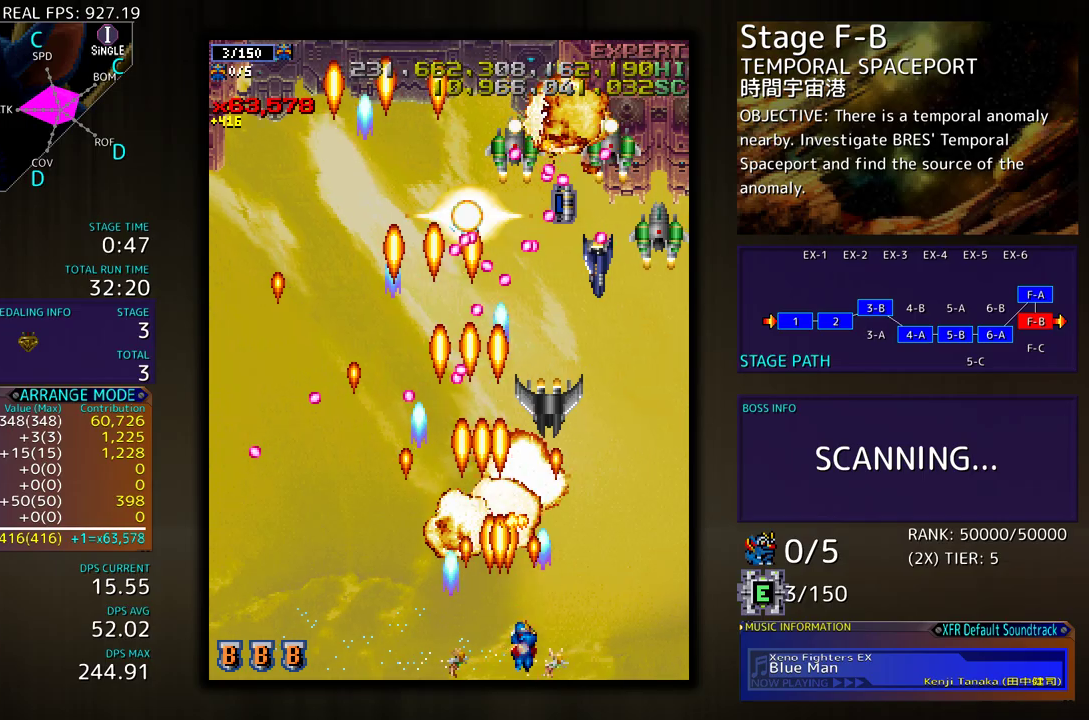
Gameplay with a controller (arcade stick); each line is a JSON object with the inputs held at the frame after it. "events" lists button and stick changes between this image and that frame as [ms after this image, input, new state], when the widget could be followed in between. Not read: L3 R3 other_buttons.
{"buttons": ["DPAD_RIGHT"], "events": [[50, "DPAD_RIGHT", "down"], [167, "DPAD_RIGHT", "up"], [267, "DPAD_RIGHT", "down"], [383, "DPAD_RIGHT", "up"], [500, "DPAD_RIGHT", "down"]]}
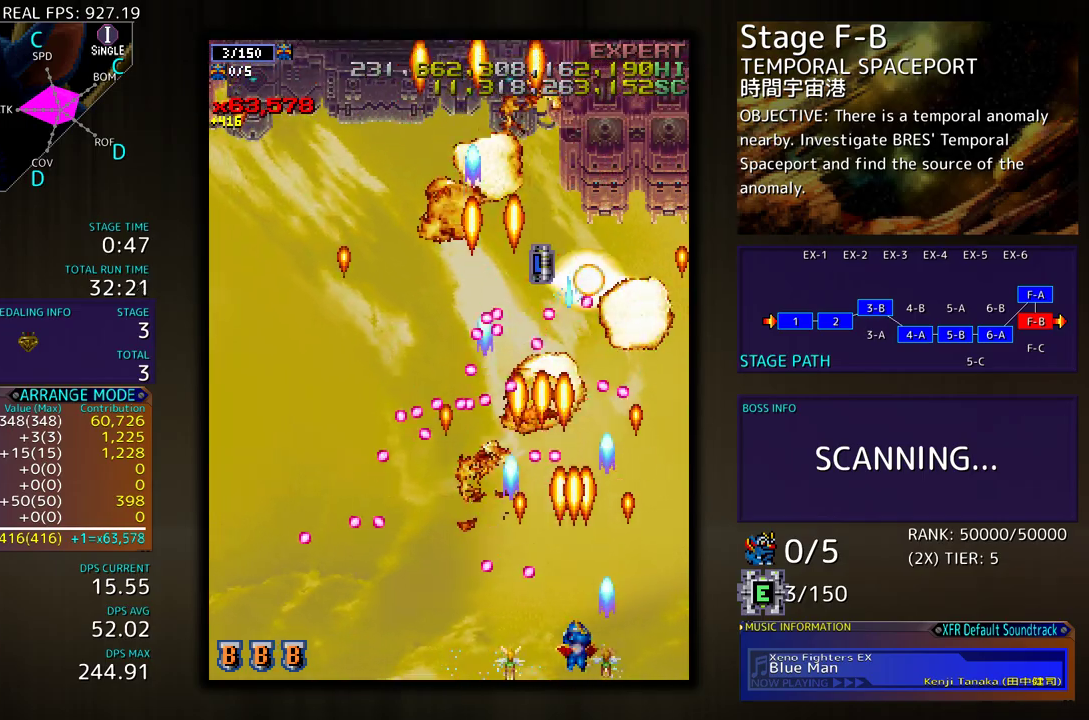
{"buttons": ["DPAD_UP"], "events": [[133, "DPAD_UP", "down"], [483, "DPAD_RIGHT", "up"]]}
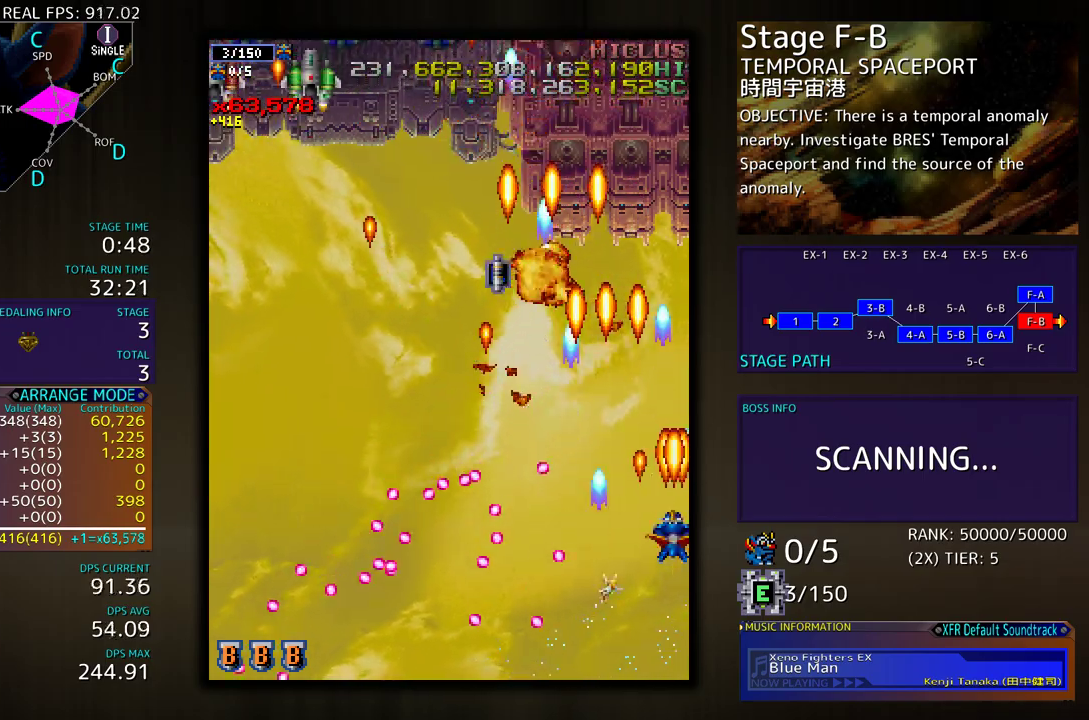
{"buttons": ["DPAD_DOWN", "DPAD_LEFT"], "events": [[83, "DPAD_LEFT", "down"], [300, "DPAD_UP", "up"], [350, "DPAD_DOWN", "down"]]}
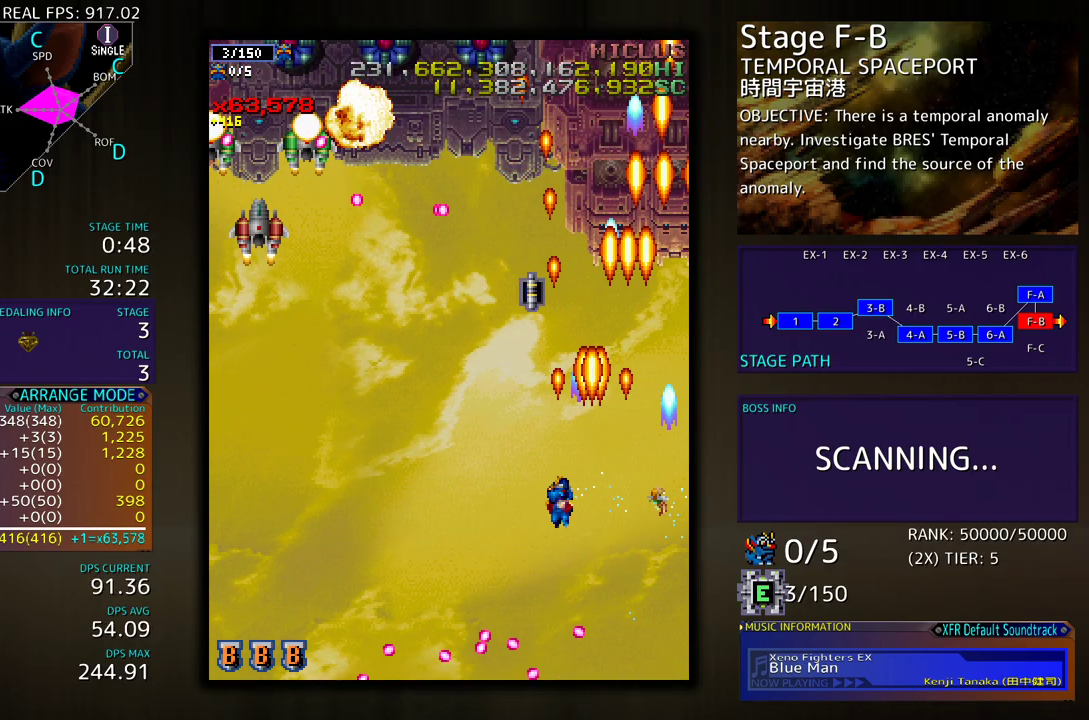
{"buttons": ["DPAD_LEFT"], "events": [[450, "DPAD_DOWN", "up"]]}
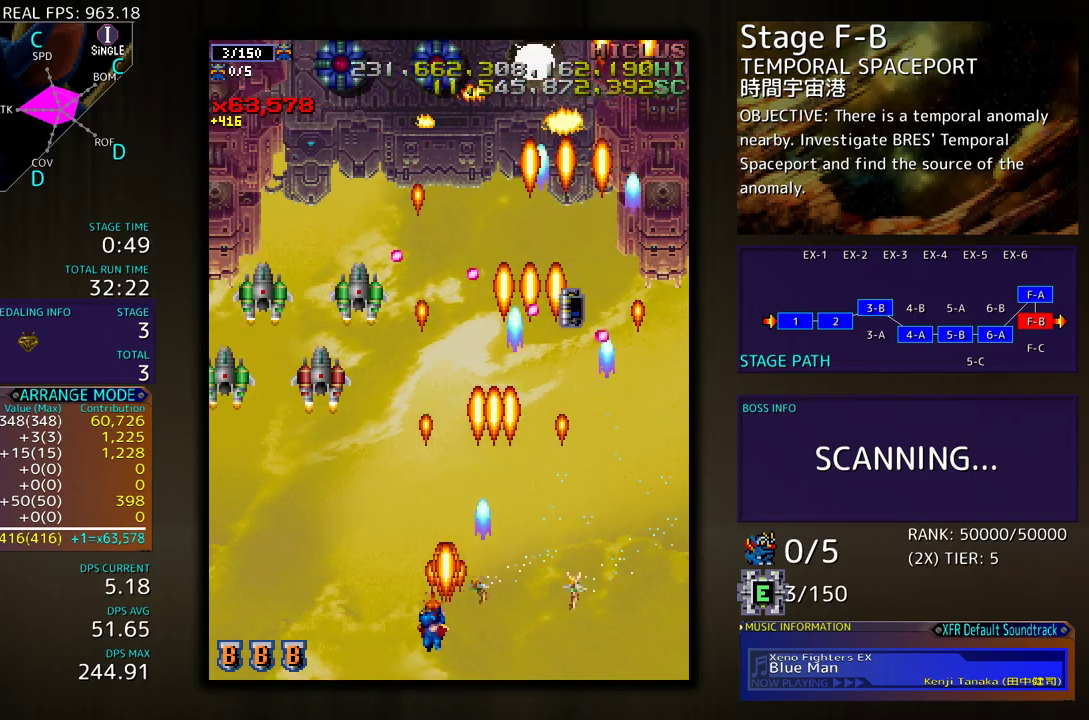
{"buttons": ["DPAD_LEFT"], "events": [[217, "DPAD_LEFT", "up"], [233, "DPAD_DOWN", "down"], [267, "DPAD_LEFT", "down"], [333, "DPAD_LEFT", "up"], [350, "DPAD_DOWN", "up"], [433, "DPAD_DOWN", "down"], [433, "DPAD_LEFT", "down"], [483, "DPAD_DOWN", "up"]]}
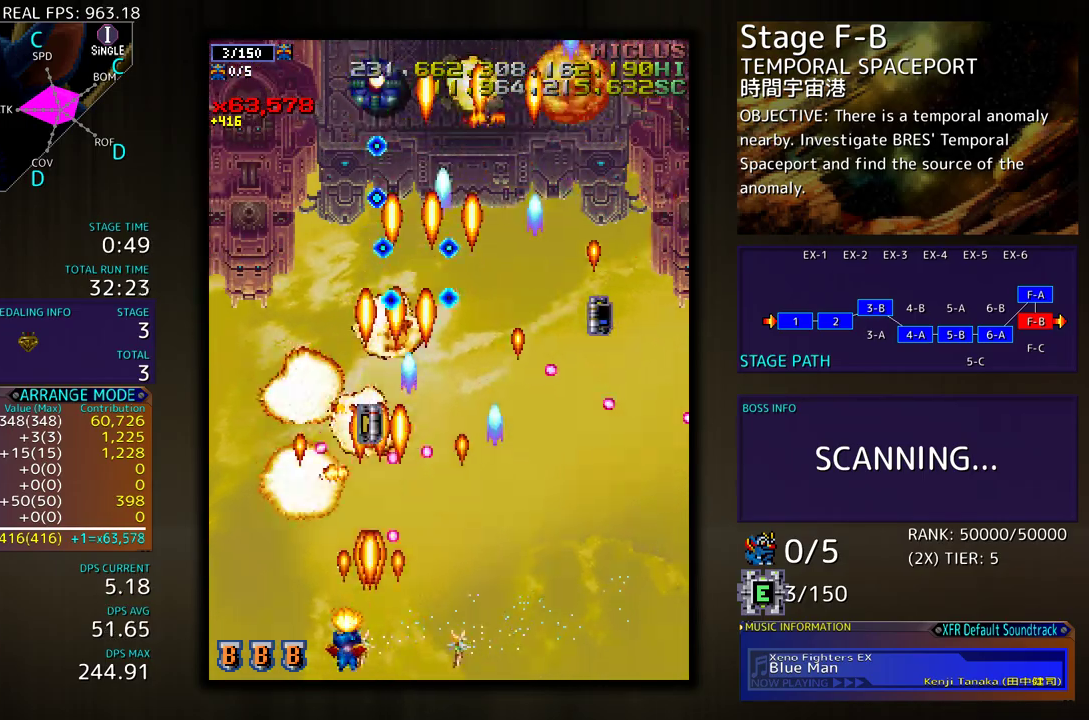
{"buttons": ["DPAD_UP", "DPAD_LEFT"], "events": [[17, "DPAD_LEFT", "up"], [83, "DPAD_LEFT", "down"], [317, "DPAD_UP", "down"]]}
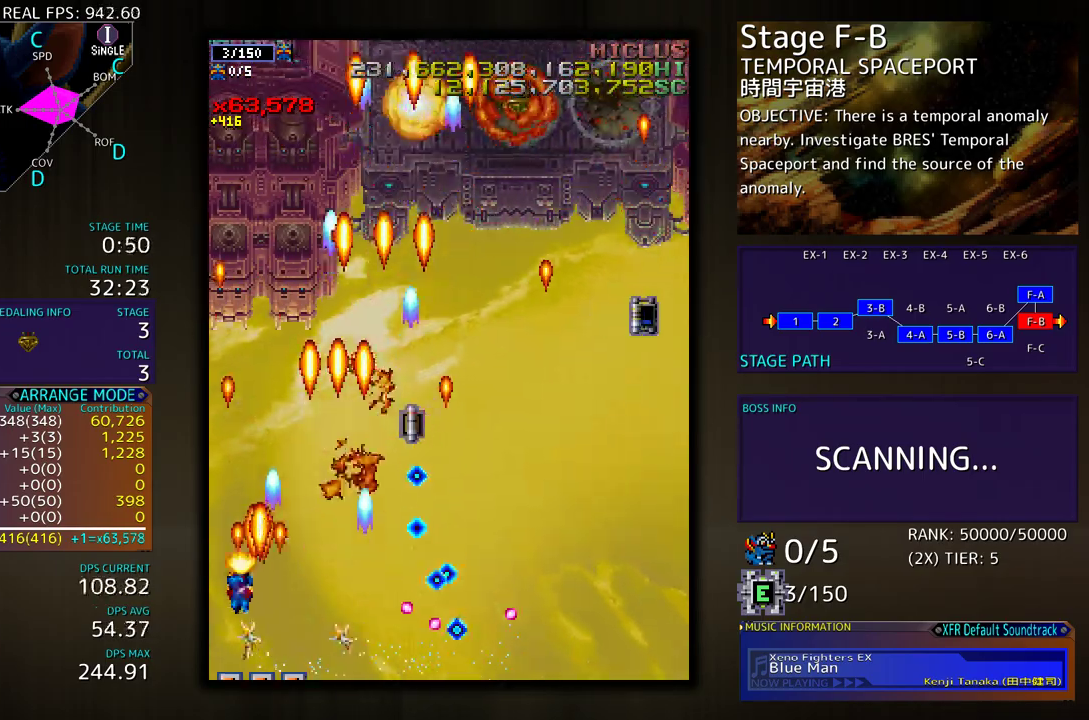
{"buttons": ["DPAD_RIGHT"], "events": [[17, "DPAD_LEFT", "up"], [150, "DPAD_RIGHT", "down"], [500, "DPAD_UP", "up"]]}
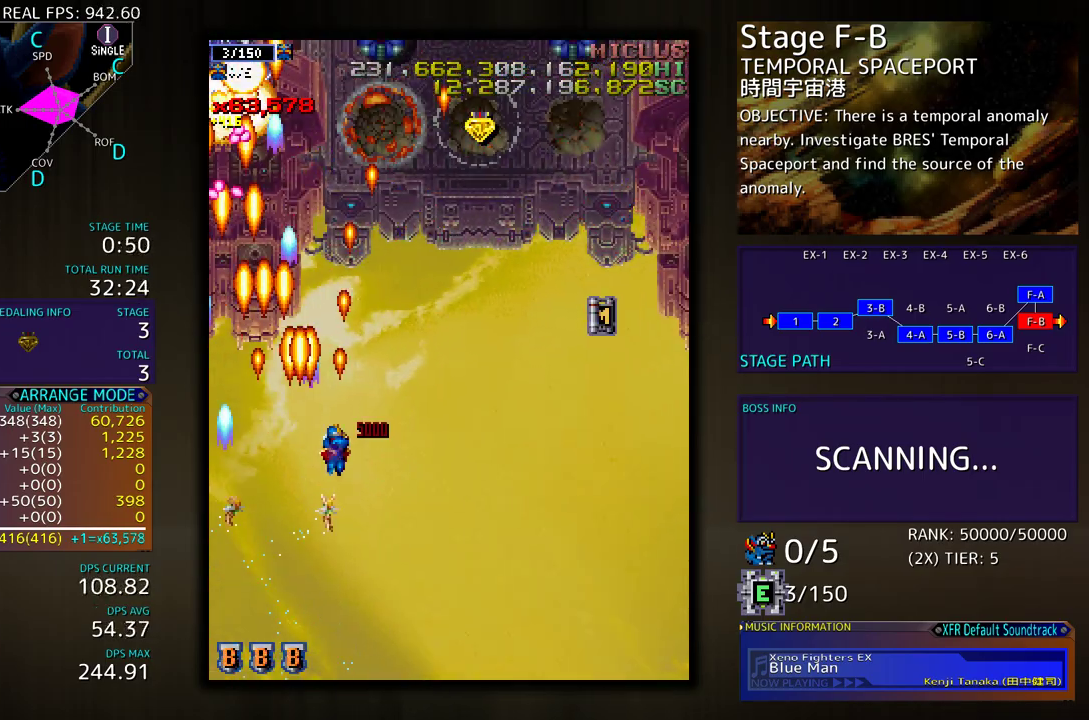
{"buttons": [], "events": [[50, "DPAD_DOWN", "down"], [83, "DPAD_RIGHT", "up"], [100, "DPAD_LEFT", "down"], [200, "DPAD_LEFT", "up"], [233, "DPAD_RIGHT", "down"], [450, "DPAD_RIGHT", "up"], [467, "DPAD_DOWN", "up"]]}
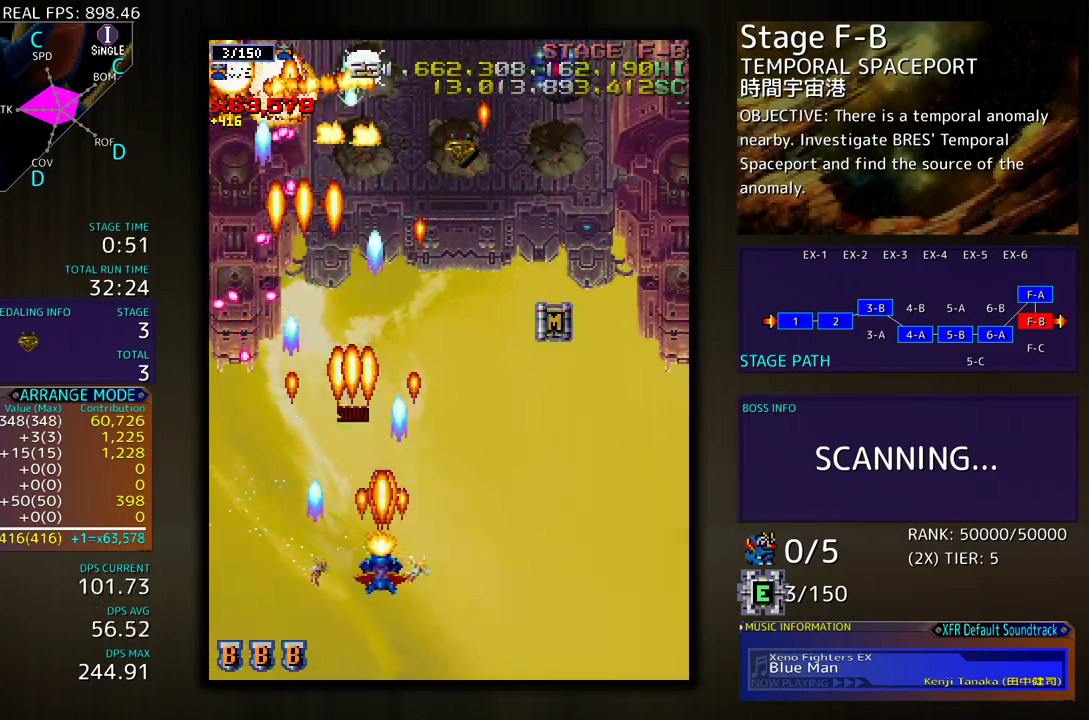
{"buttons": [], "events": [[67, "DPAD_RIGHT", "down"], [200, "DPAD_RIGHT", "up"], [333, "DPAD_RIGHT", "down"], [333, "DPAD_UP", "down"], [467, "DPAD_UP", "up"], [500, "DPAD_RIGHT", "up"]]}
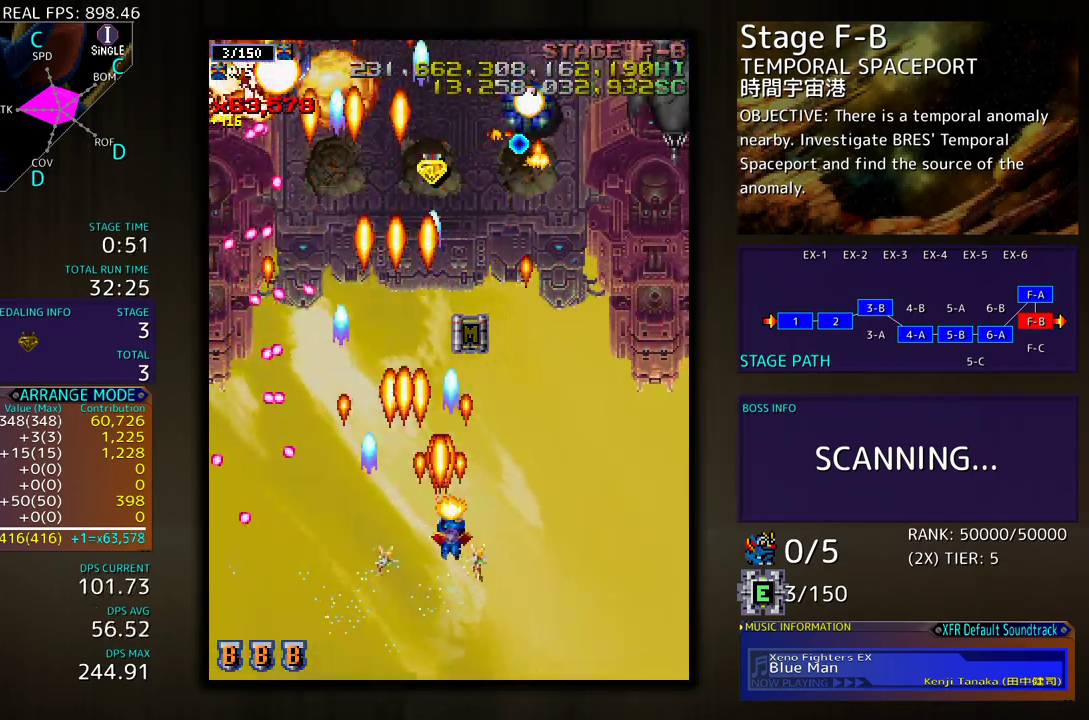
{"buttons": ["DPAD_DOWN", "DPAD_RIGHT"], "events": [[167, "DPAD_DOWN", "down"], [267, "DPAD_RIGHT", "down"], [383, "DPAD_DOWN", "up"], [383, "DPAD_RIGHT", "up"], [483, "DPAD_DOWN", "down"], [483, "DPAD_RIGHT", "down"]]}
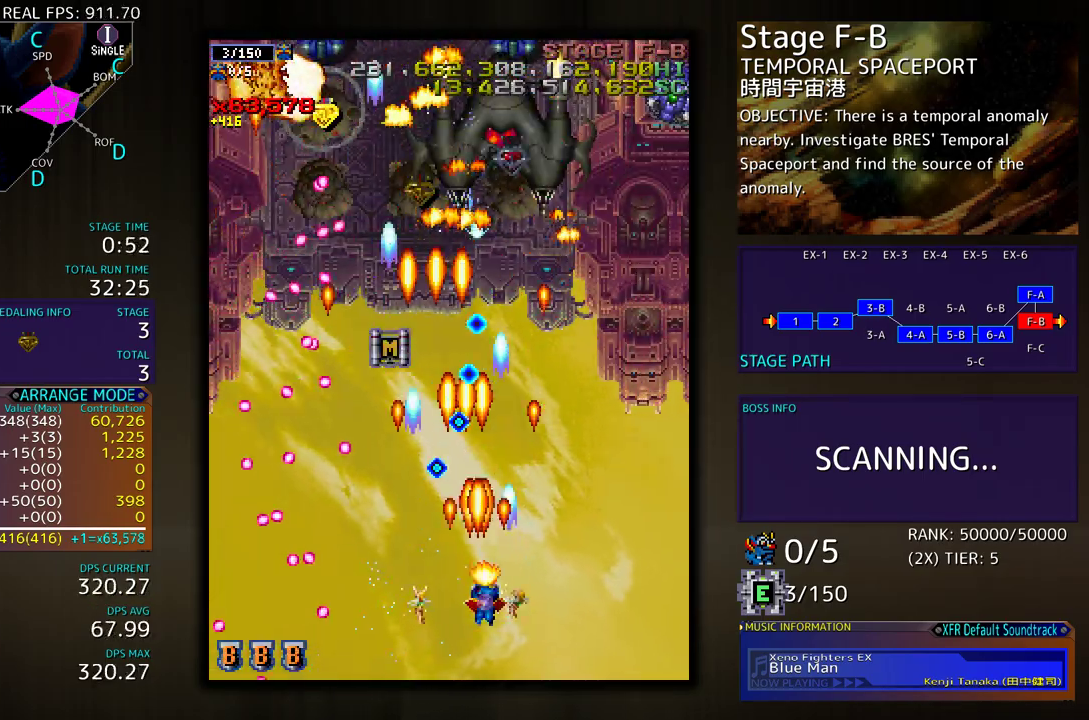
{"buttons": [], "events": [[167, "DPAD_DOWN", "up"], [167, "DPAD_RIGHT", "up"], [367, "DPAD_RIGHT", "down"], [417, "DPAD_RIGHT", "up"]]}
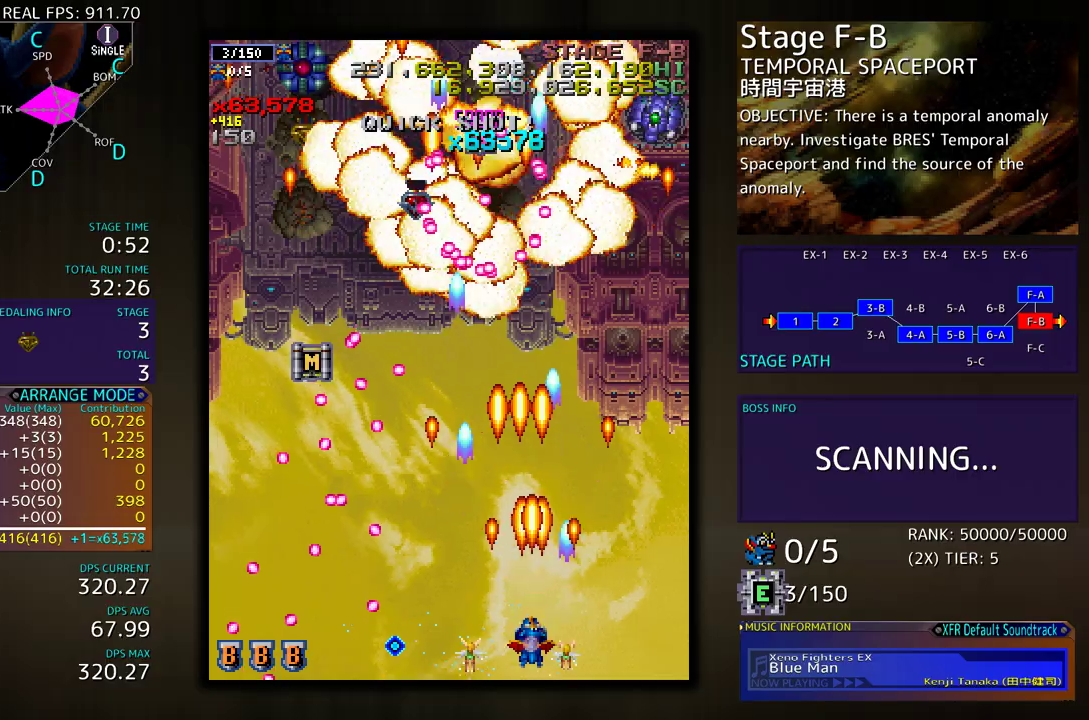
{"buttons": [], "events": [[83, "DPAD_RIGHT", "down"], [183, "DPAD_RIGHT", "up"], [333, "DPAD_RIGHT", "down"], [433, "DPAD_RIGHT", "up"]]}
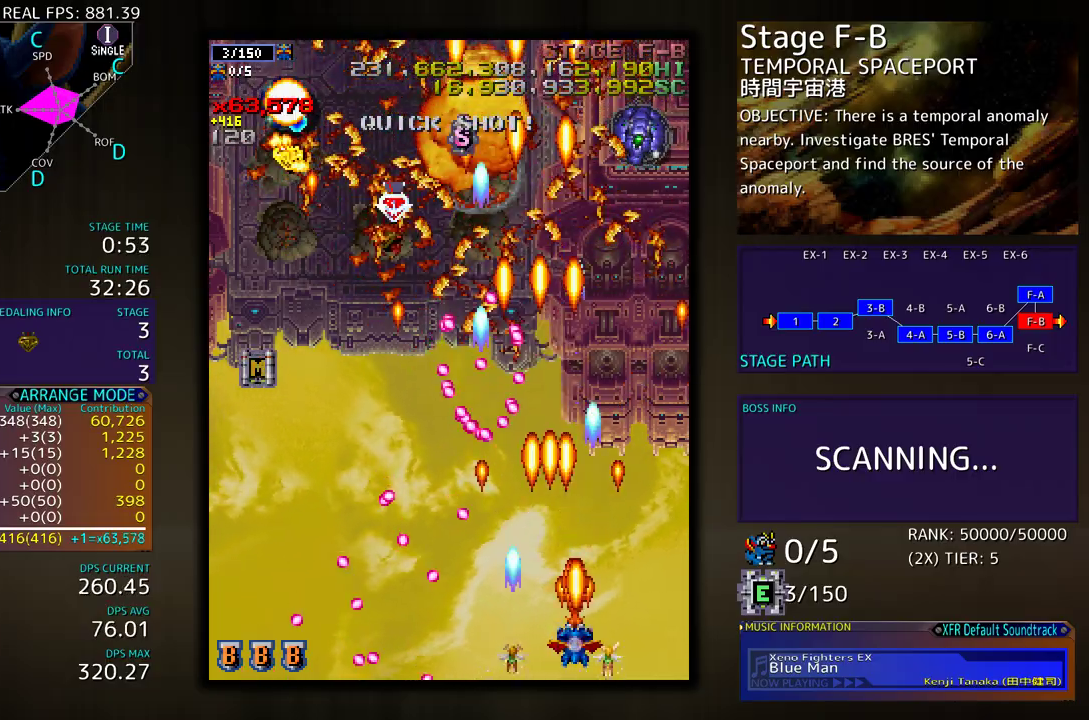
{"buttons": [], "events": [[33, "DPAD_RIGHT", "down"], [117, "DPAD_RIGHT", "up"], [217, "DPAD_RIGHT", "down"], [383, "DPAD_UP", "down"], [450, "DPAD_RIGHT", "up"], [483, "DPAD_UP", "up"]]}
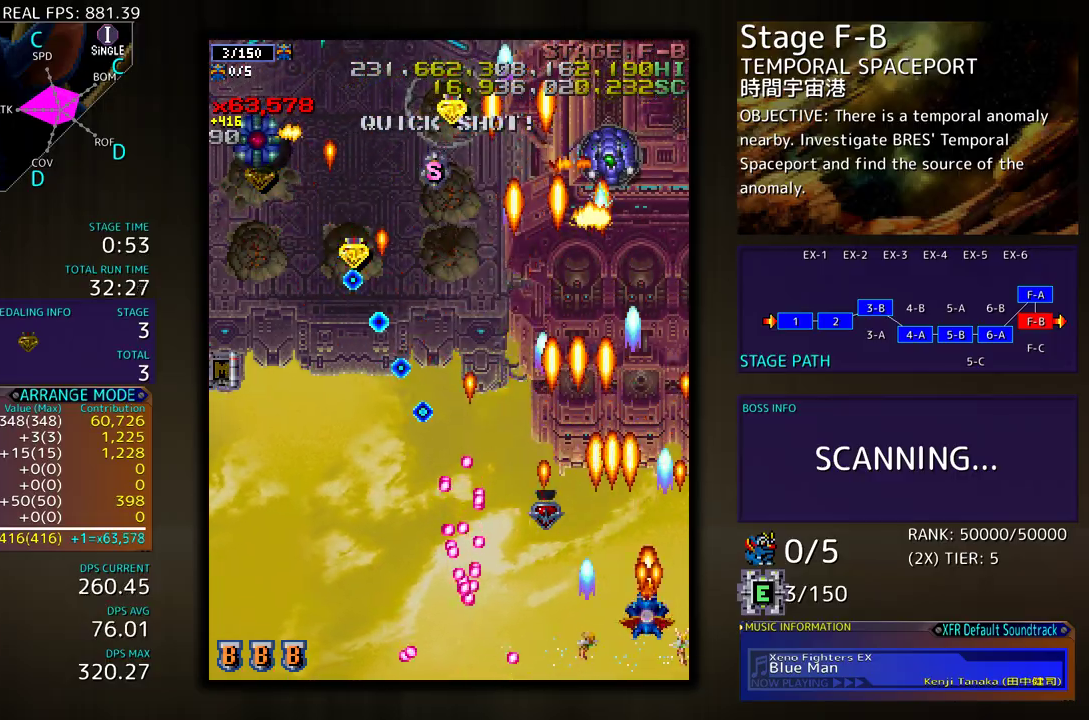
{"buttons": ["DPAD_UP", "DPAD_LEFT"], "events": [[250, "DPAD_UP", "down"], [300, "DPAD_LEFT", "down"]]}
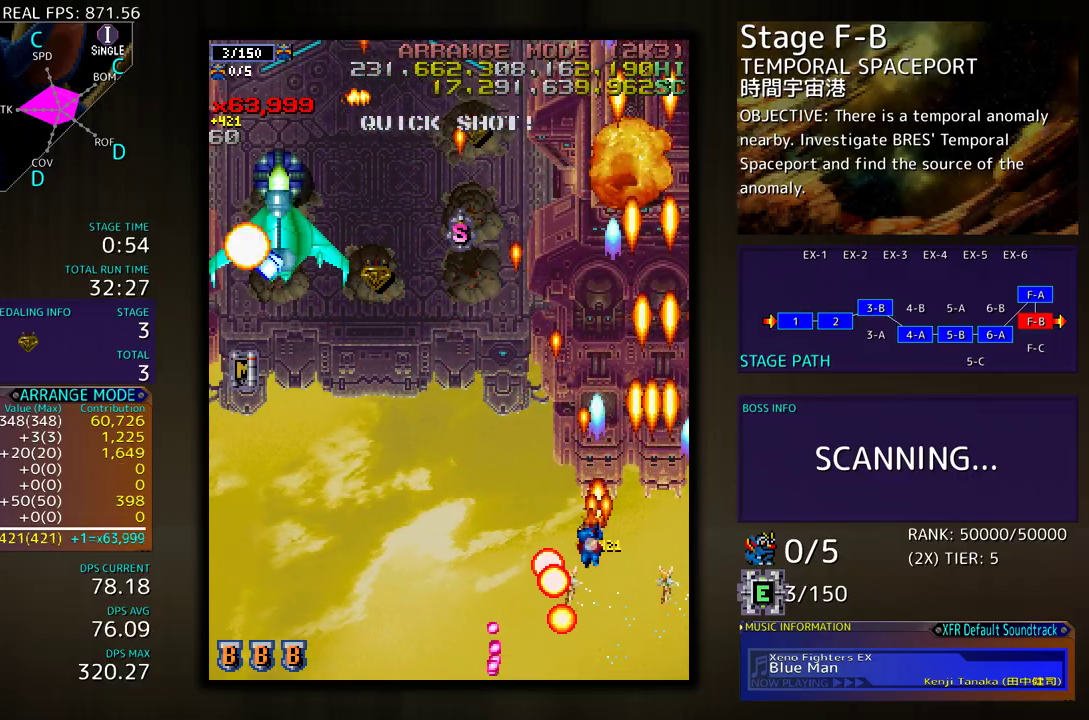
{"buttons": ["DPAD_DOWN", "DPAD_LEFT"], "events": [[50, "DPAD_UP", "up"], [83, "DPAD_DOWN", "down"]]}
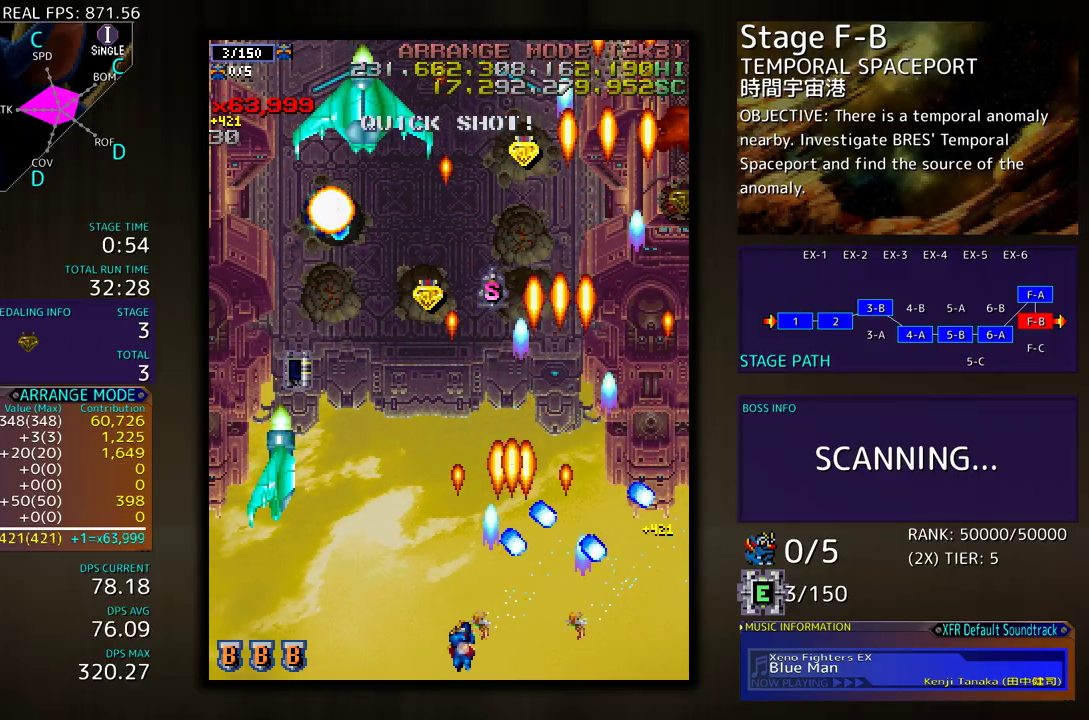
{"buttons": ["DPAD_LEFT"], "events": [[167, "DPAD_DOWN", "up"], [217, "DPAD_LEFT", "up"], [300, "DPAD_DOWN", "down"], [300, "DPAD_LEFT", "down"], [350, "DPAD_DOWN", "up"], [467, "DPAD_DOWN", "down"], [500, "DPAD_DOWN", "up"]]}
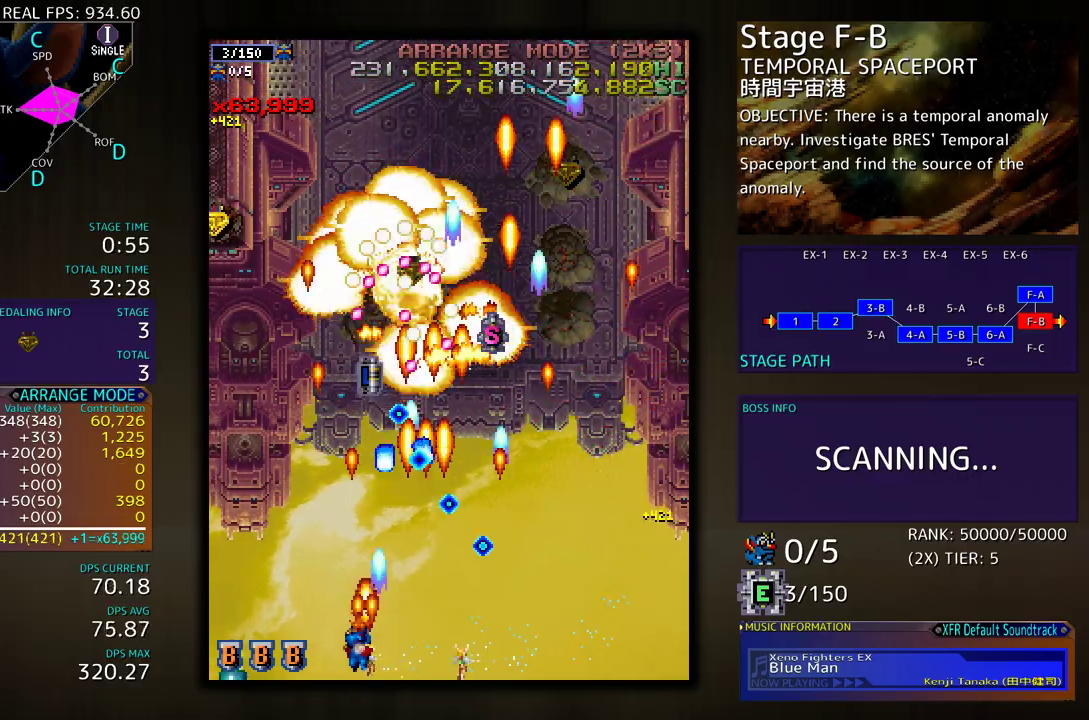
{"buttons": ["DPAD_UP", "DPAD_LEFT"], "events": [[83, "DPAD_LEFT", "up"], [150, "DPAD_LEFT", "down"], [167, "DPAD_UP", "down"]]}
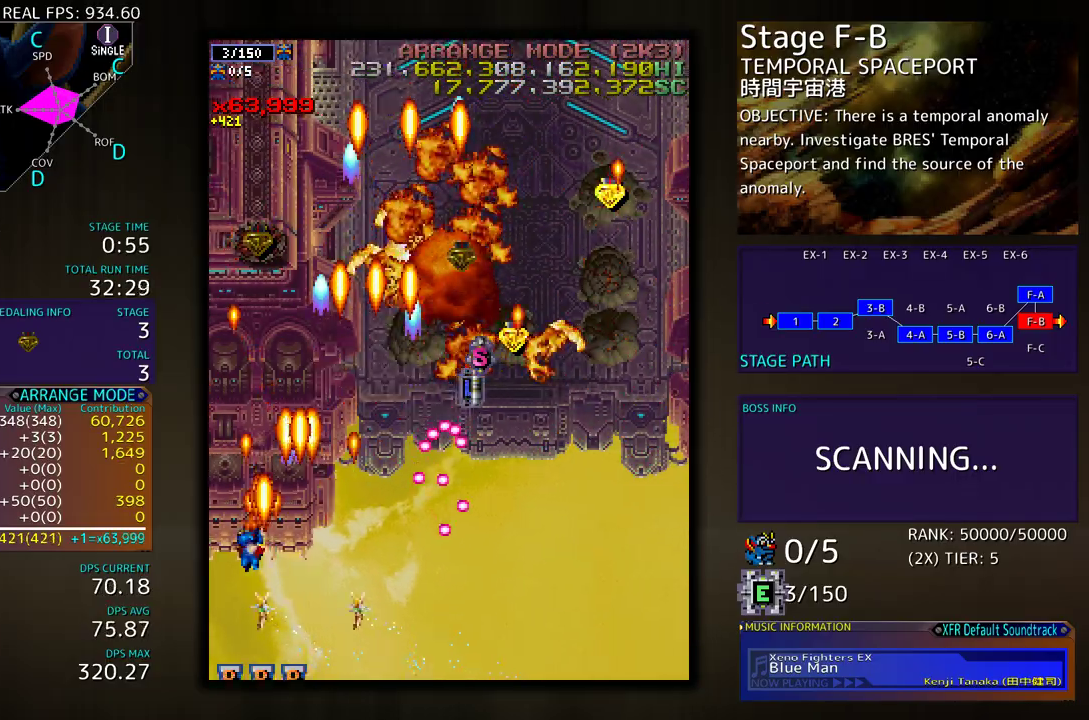
{"buttons": ["DPAD_UP", "DPAD_RIGHT"], "events": [[17, "DPAD_LEFT", "up"], [150, "DPAD_RIGHT", "down"]]}
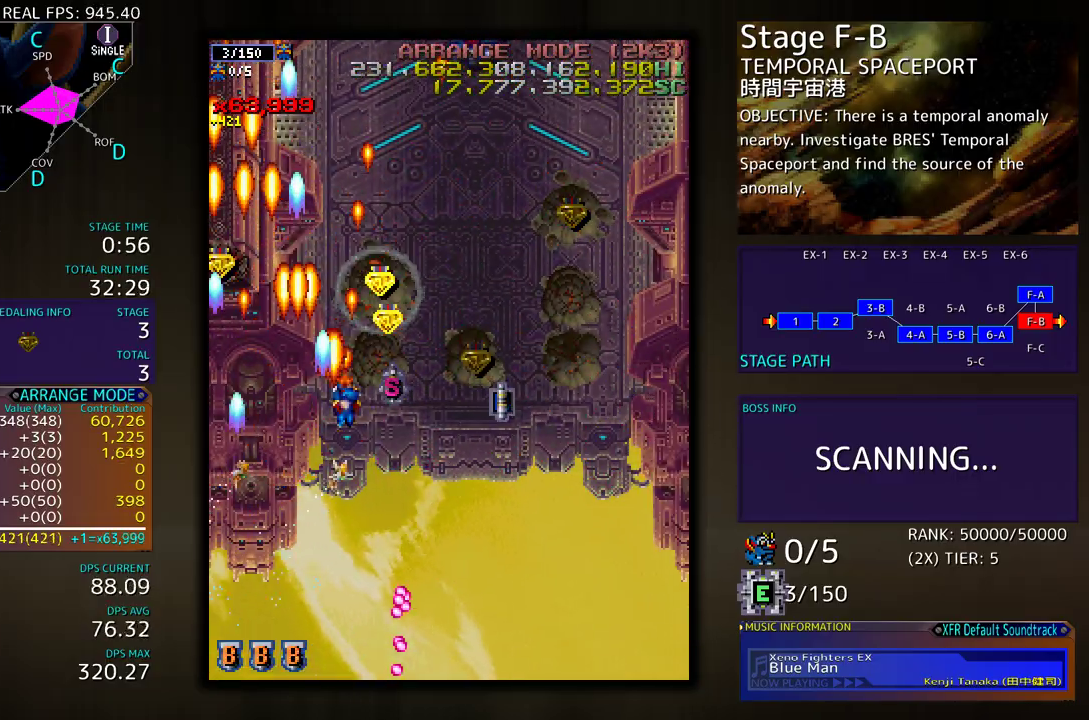
{"buttons": ["DPAD_DOWN", "DPAD_RIGHT"], "events": [[250, "DPAD_UP", "up"], [283, "DPAD_DOWN", "down"]]}
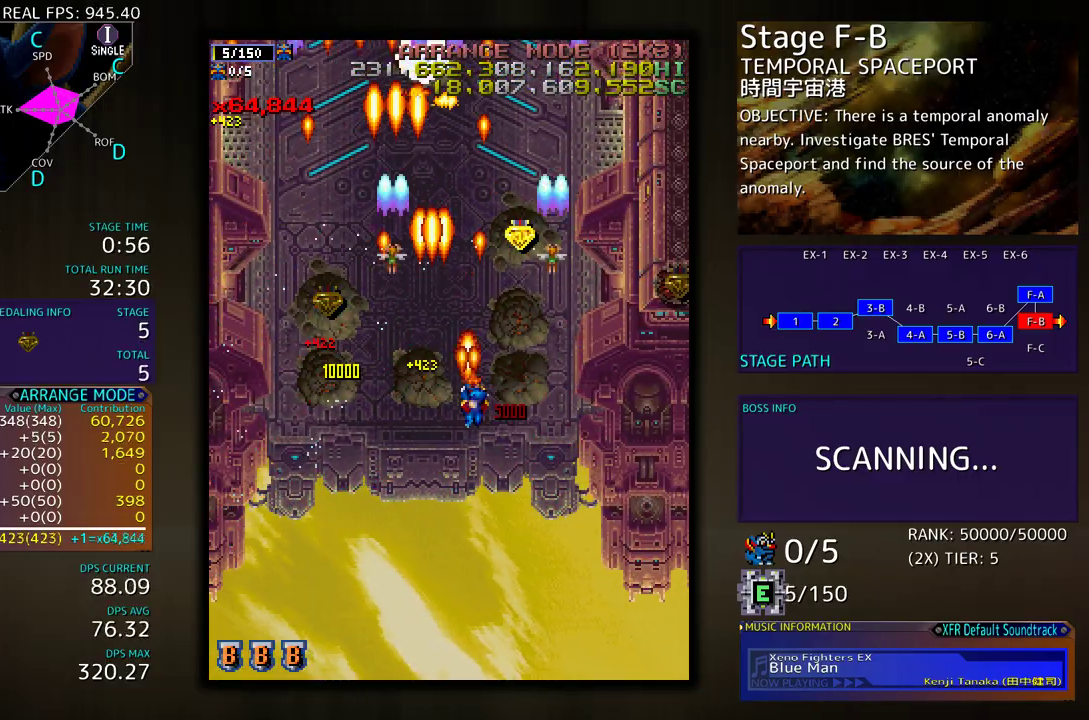
{"buttons": ["DPAD_DOWN"], "events": [[150, "DPAD_RIGHT", "up"], [167, "DPAD_LEFT", "down"], [250, "DPAD_LEFT", "up"], [283, "DPAD_RIGHT", "down"], [367, "DPAD_RIGHT", "up"]]}
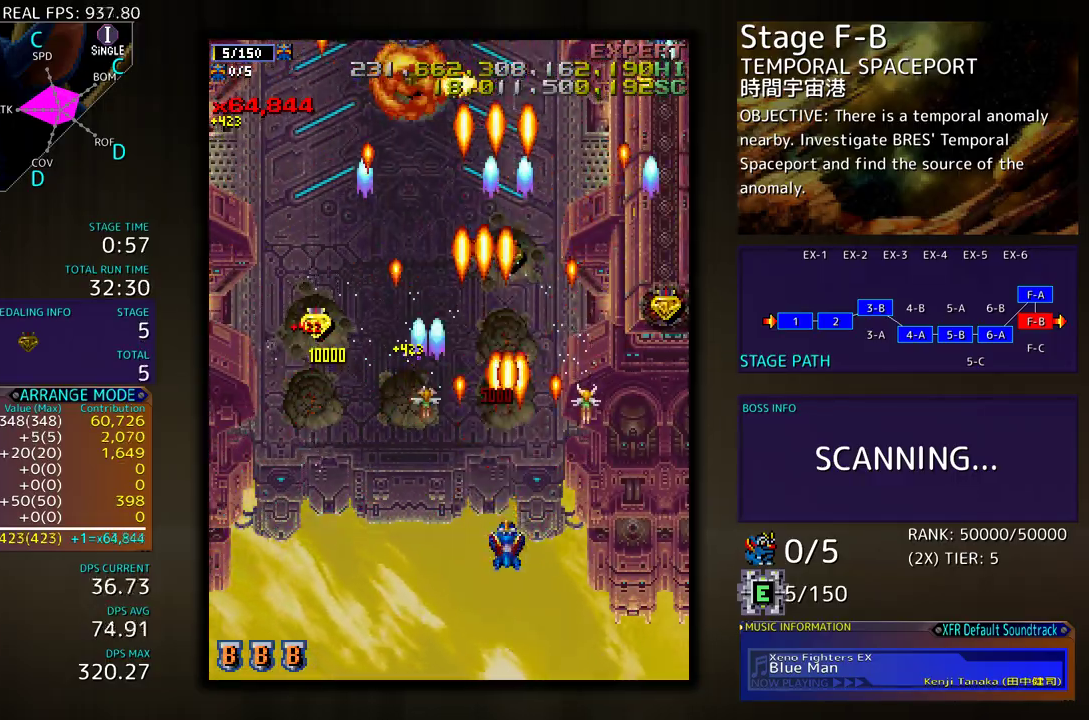
{"buttons": ["DPAD_LEFT"], "events": [[33, "DPAD_LEFT", "down"], [133, "DPAD_DOWN", "up"], [150, "DPAD_LEFT", "up"], [433, "DPAD_LEFT", "down"]]}
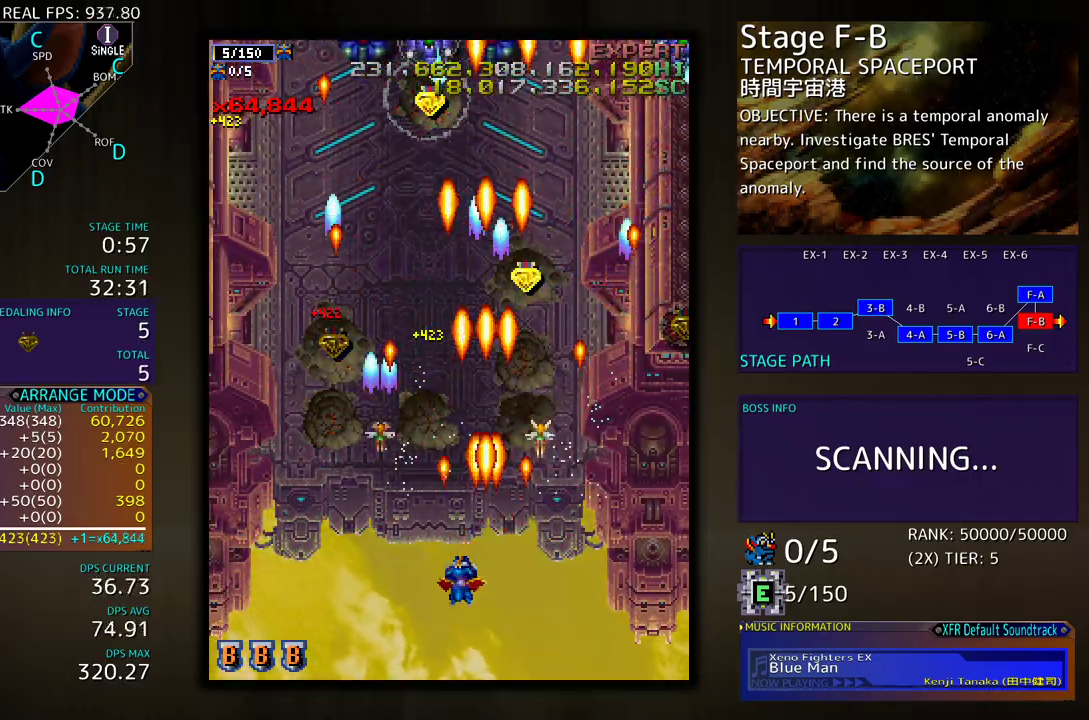
{"buttons": ["DPAD_LEFT"], "events": [[67, "DPAD_LEFT", "up"], [67, "DPAD_UP", "down"], [183, "DPAD_LEFT", "down"], [333, "DPAD_UP", "up"], [367, "DPAD_LEFT", "up"], [400, "DPAD_DOWN", "down"], [450, "DPAD_LEFT", "down"], [483, "DPAD_DOWN", "up"]]}
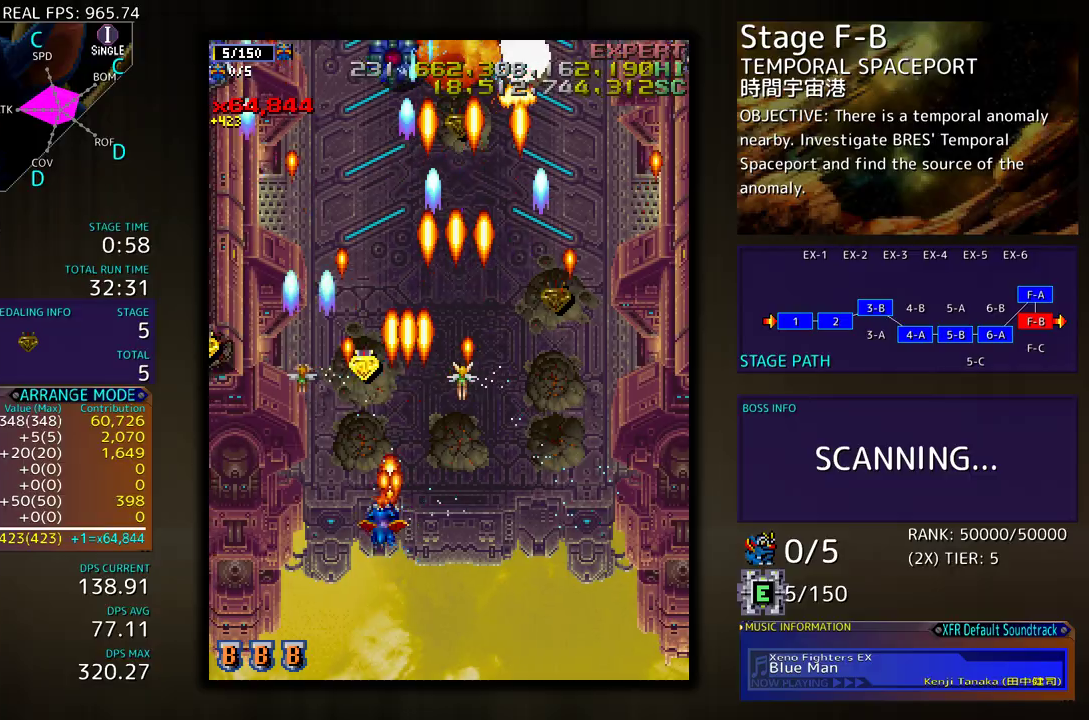
{"buttons": ["DPAD_UP", "DPAD_LEFT"], "events": [[400, "DPAD_UP", "down"]]}
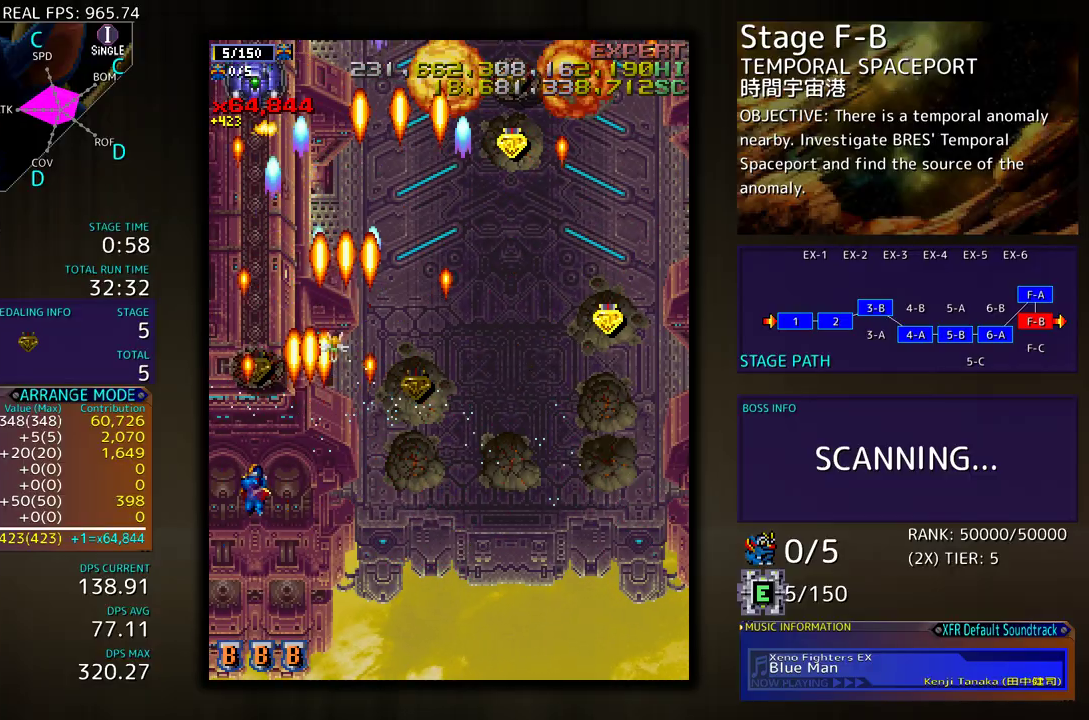
{"buttons": ["DPAD_DOWN", "DPAD_RIGHT"], "events": [[100, "DPAD_LEFT", "up"], [200, "DPAD_RIGHT", "down"], [267, "DPAD_UP", "up"], [300, "DPAD_DOWN", "down"]]}
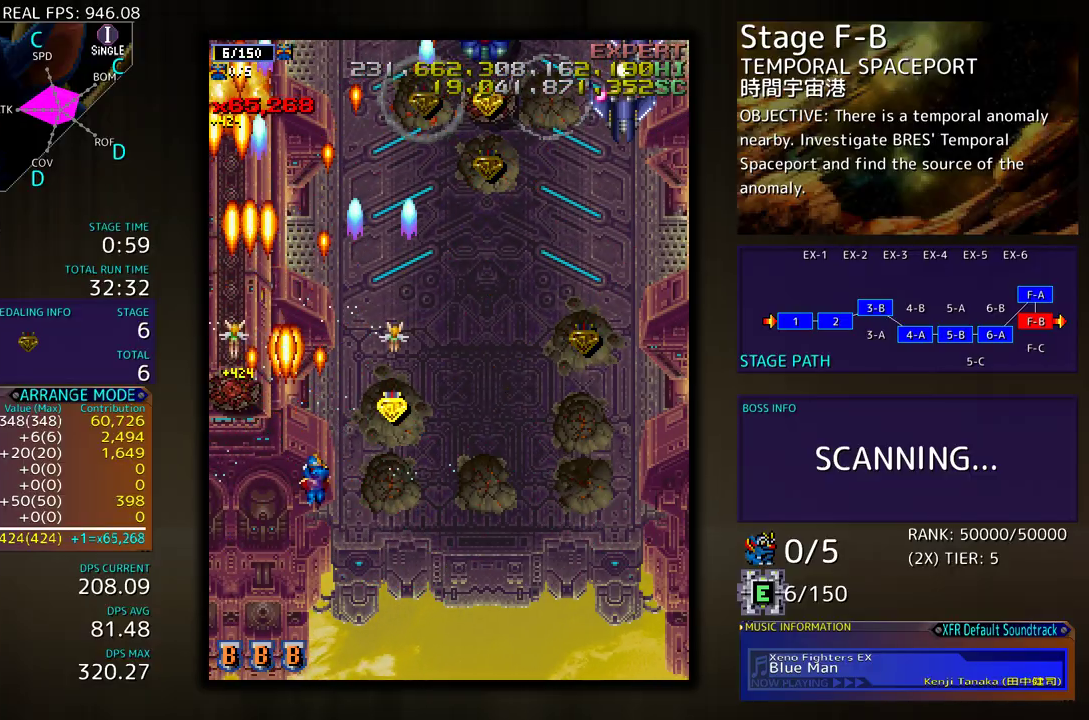
{"buttons": ["DPAD_DOWN", "DPAD_RIGHT"], "events": [[50, "DPAD_DOWN", "up"], [83, "DPAD_UP", "down"], [217, "DPAD_UP", "up"], [250, "DPAD_DOWN", "down"]]}
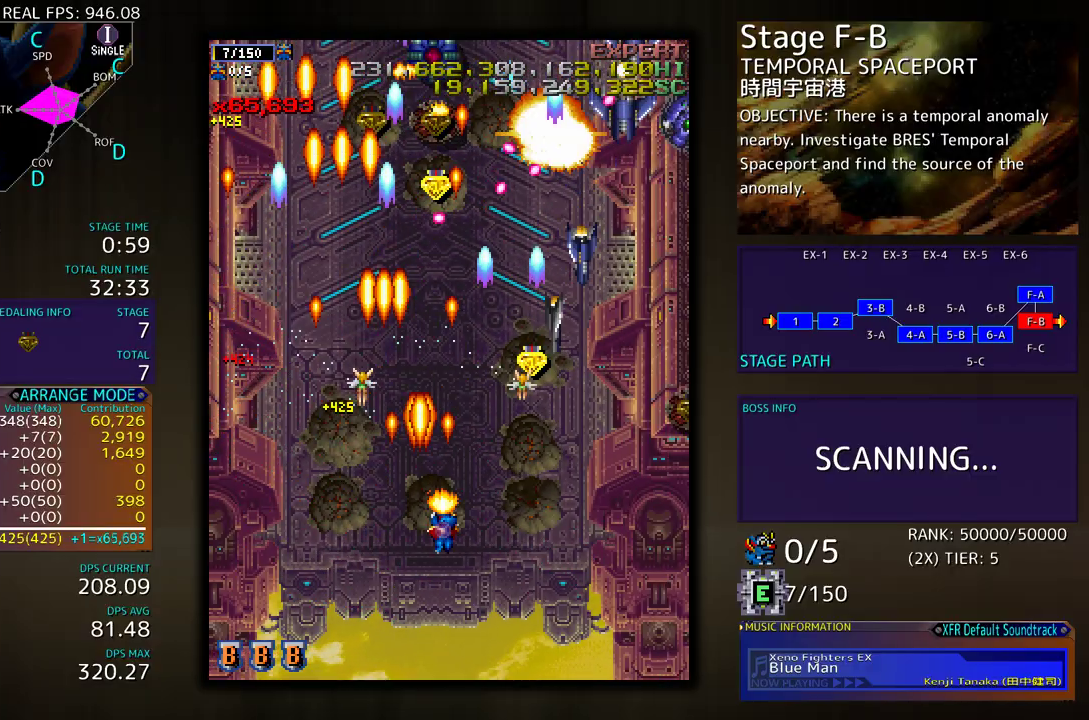
{"buttons": ["DPAD_DOWN", "DPAD_RIGHT"], "events": [[167, "DPAD_LEFT", "down"], [167, "DPAD_RIGHT", "up"], [283, "DPAD_LEFT", "up"], [367, "DPAD_LEFT", "down"], [450, "DPAD_LEFT", "up"], [467, "DPAD_RIGHT", "down"]]}
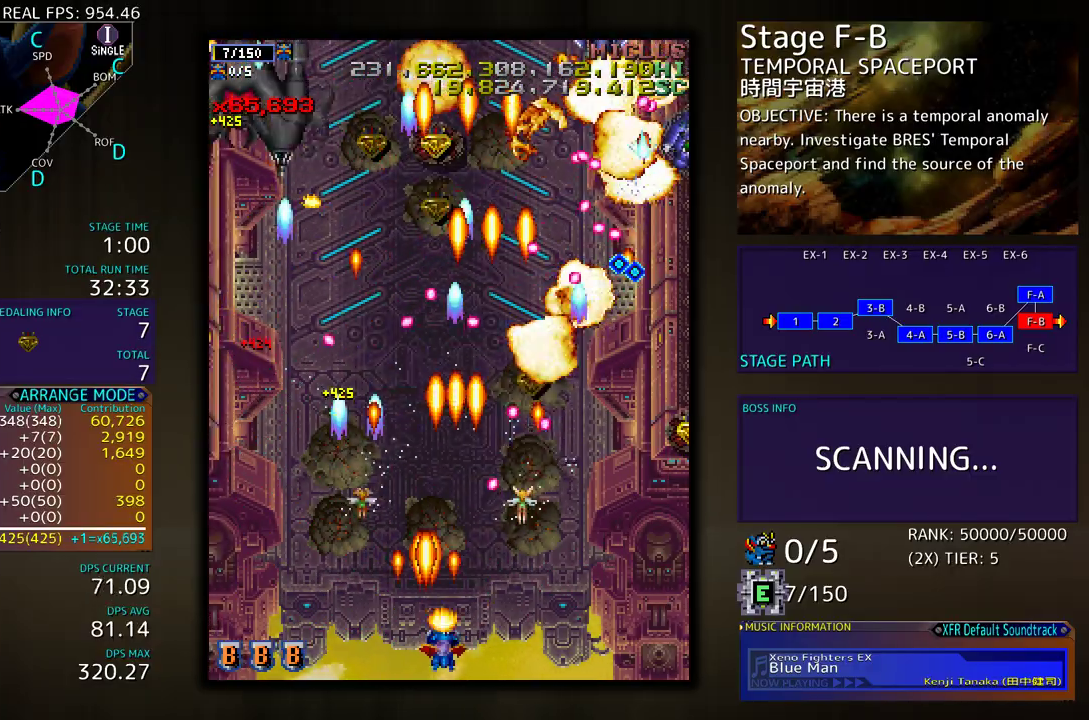
{"buttons": ["DPAD_DOWN", "DPAD_RIGHT"], "events": [[200, "DPAD_DOWN", "up"], [217, "DPAD_RIGHT", "up"], [267, "DPAD_LEFT", "down"], [317, "DPAD_DOWN", "down"], [317, "DPAD_LEFT", "up"], [333, "DPAD_RIGHT", "down"]]}
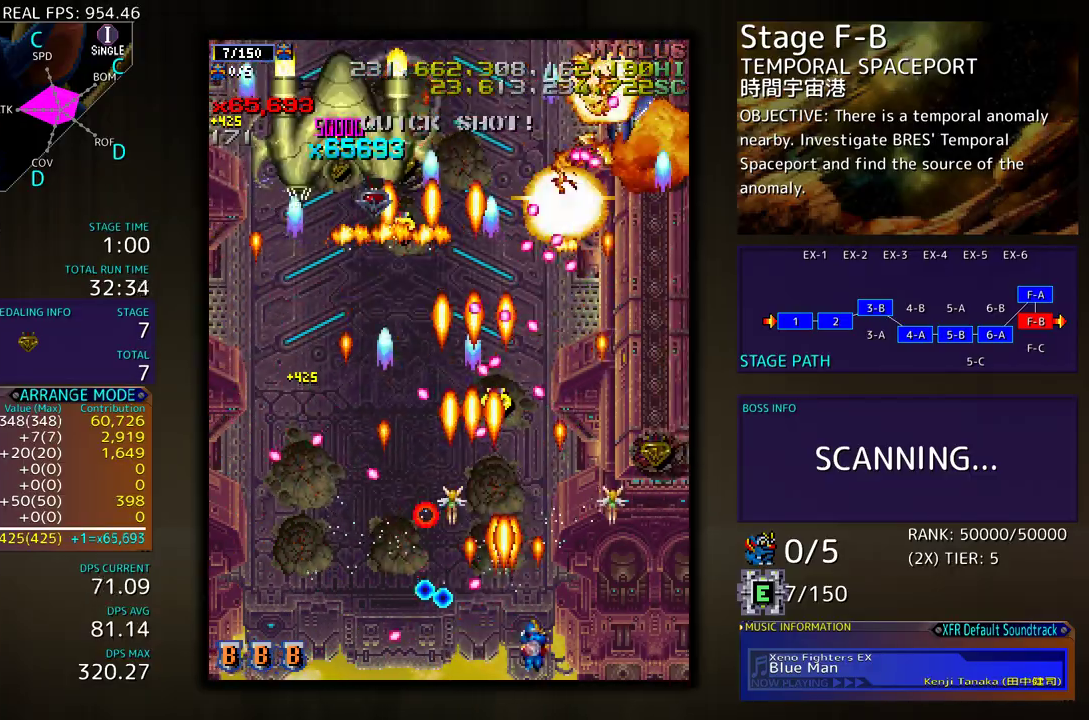
{"buttons": [], "events": [[83, "DPAD_DOWN", "up"], [100, "DPAD_RIGHT", "up"], [283, "DPAD_RIGHT", "down"], [317, "DPAD_UP", "down"], [367, "DPAD_RIGHT", "up"], [367, "DPAD_UP", "up"]]}
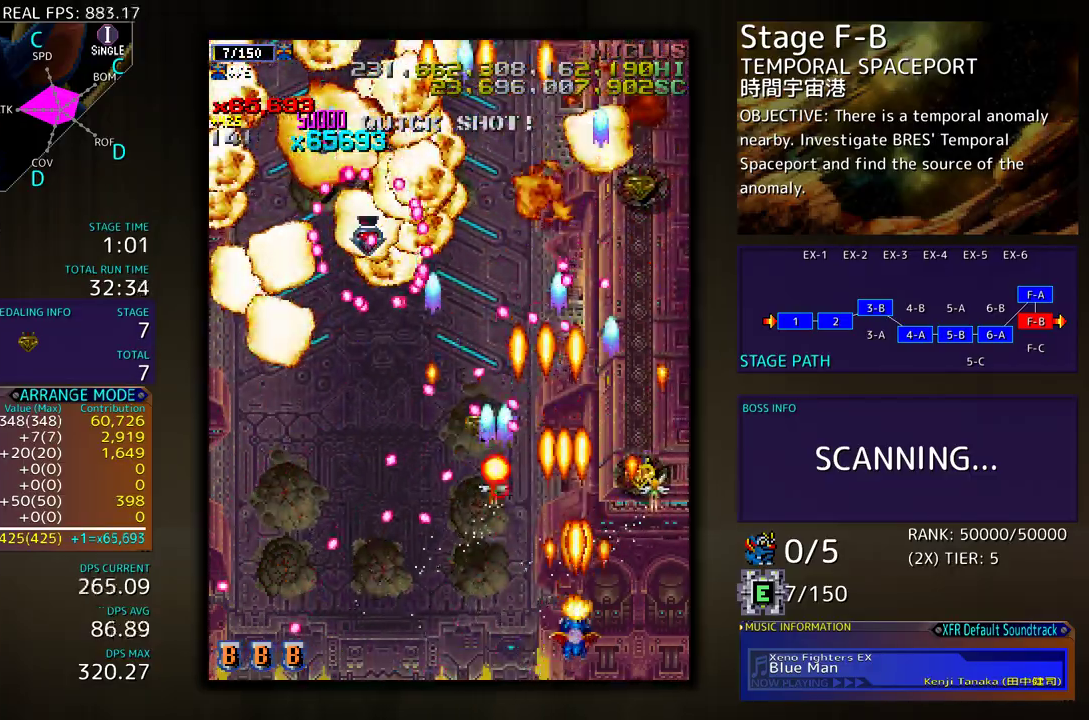
{"buttons": ["DPAD_UP", "DPAD_RIGHT"], "events": [[17, "DPAD_RIGHT", "down"], [100, "DPAD_UP", "down"], [267, "DPAD_RIGHT", "up"], [500, "DPAD_RIGHT", "down"]]}
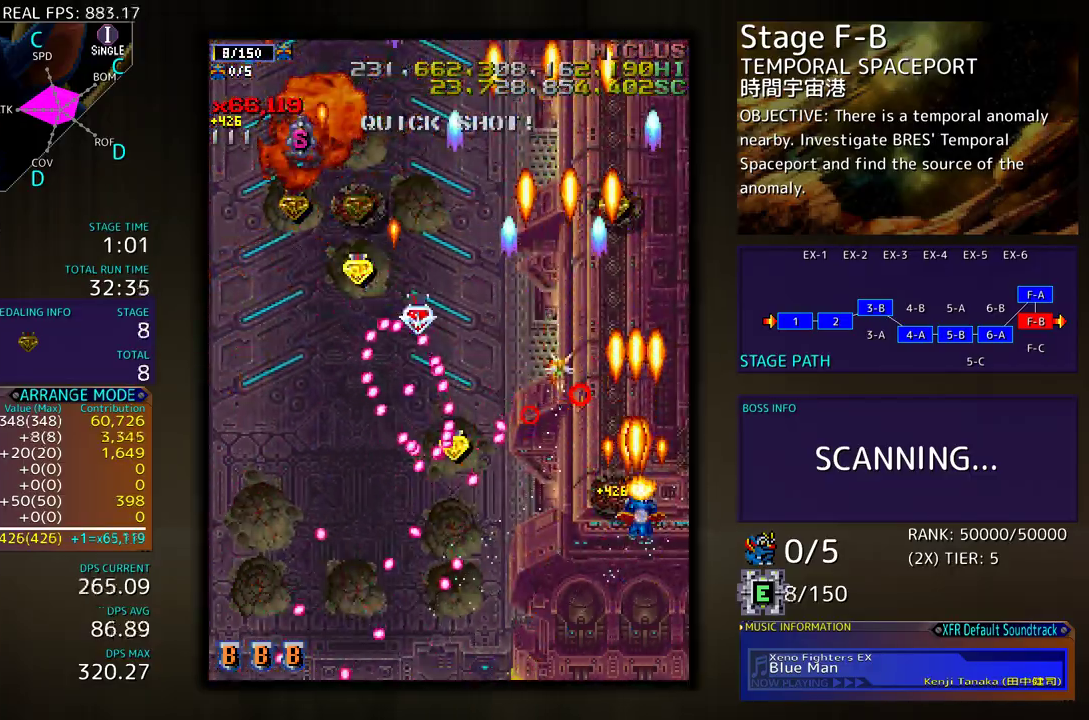
{"buttons": ["DPAD_LEFT"], "events": [[50, "DPAD_RIGHT", "up"], [133, "DPAD_LEFT", "down"], [333, "DPAD_UP", "up"]]}